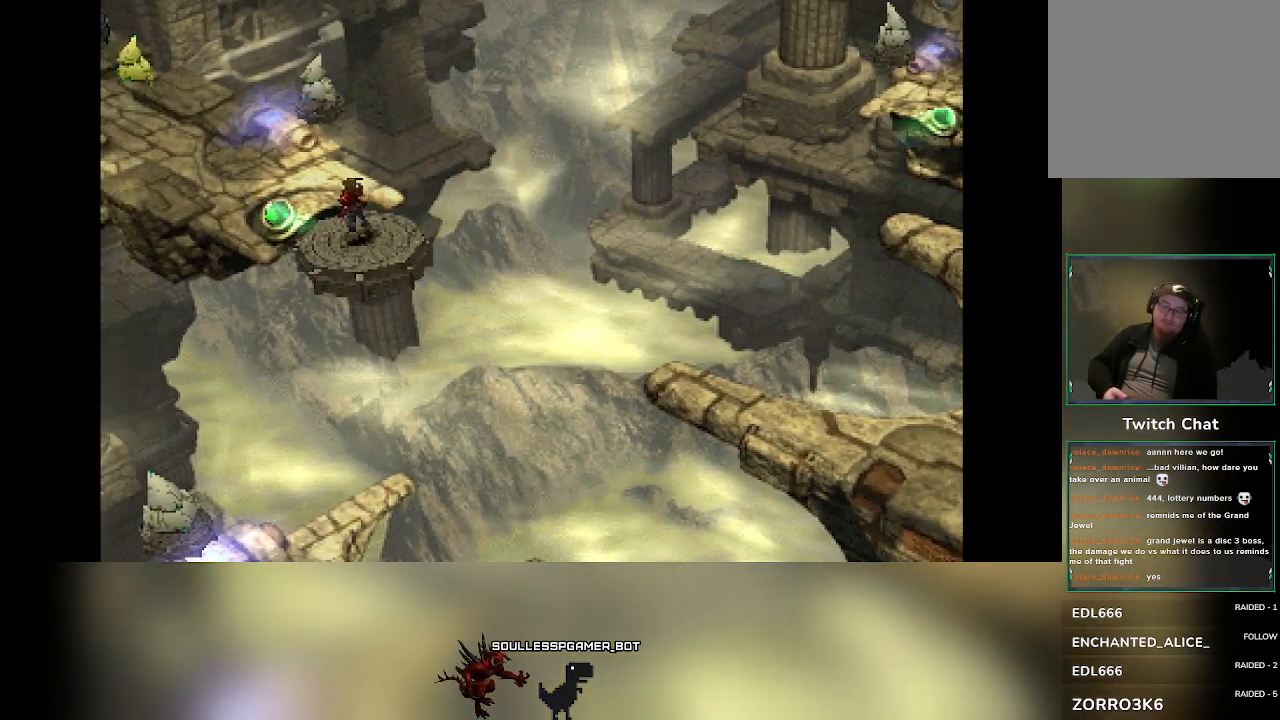
Gameplay with a controller (PlayStation layout); each line is a JSON object with the inputs held at the frame after it. "events" lists button and stick changes between this image and that frame as [ms after this image, input, new state], when the widget could be followed in between. Not read: CROSS right_stick.
{"buttons": [], "left_stick": "up-left", "events": [[400, "left_stick", "up-left"]]}
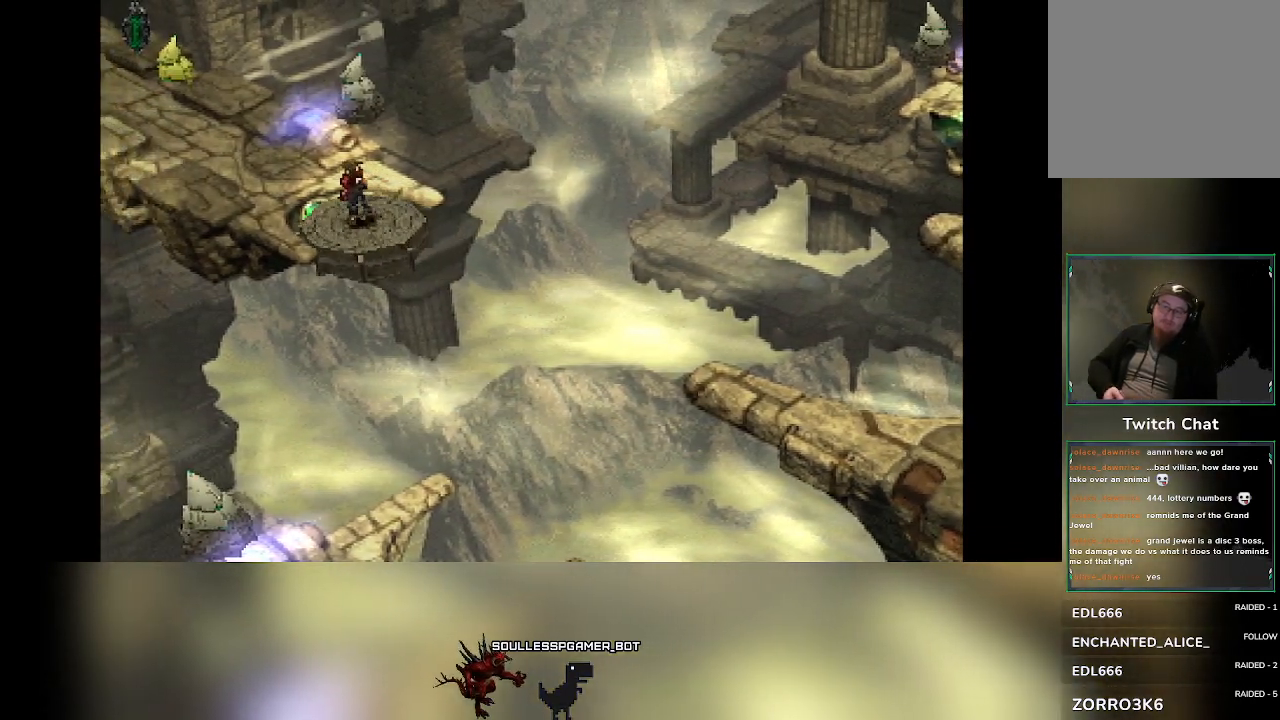
{"buttons": [], "left_stick": "up-left", "events": []}
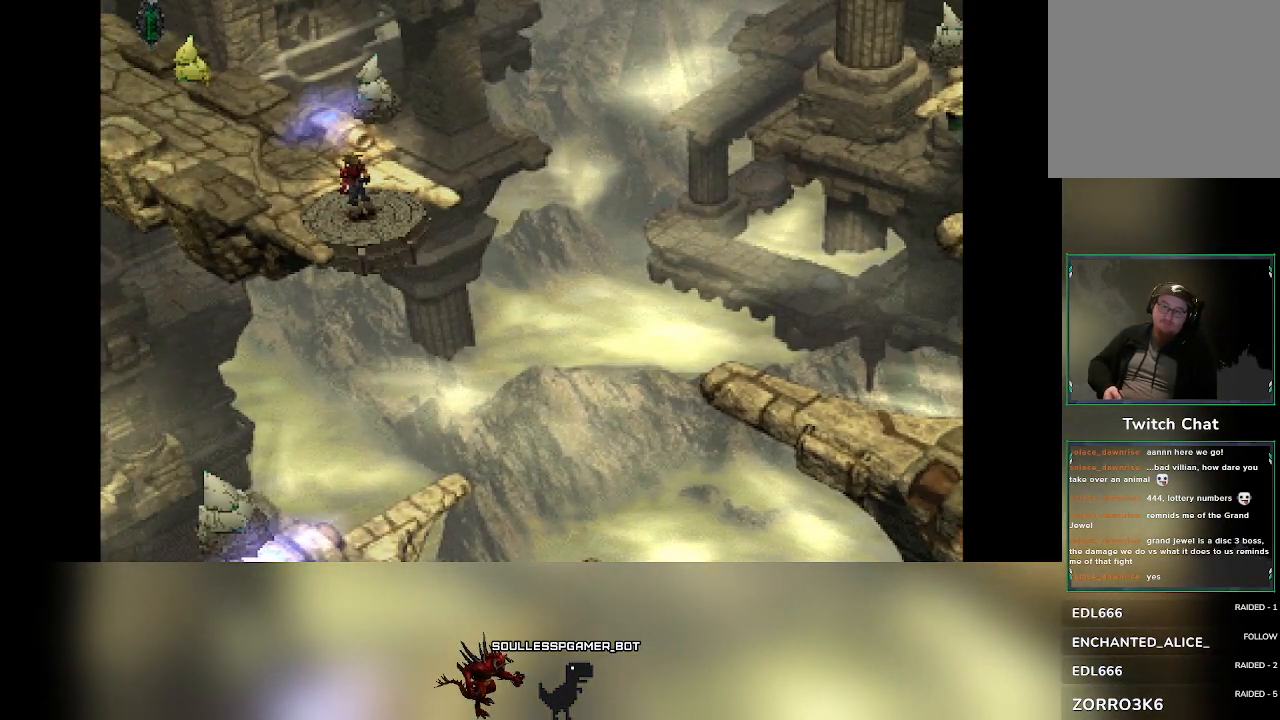
{"buttons": [], "left_stick": "up-left", "events": []}
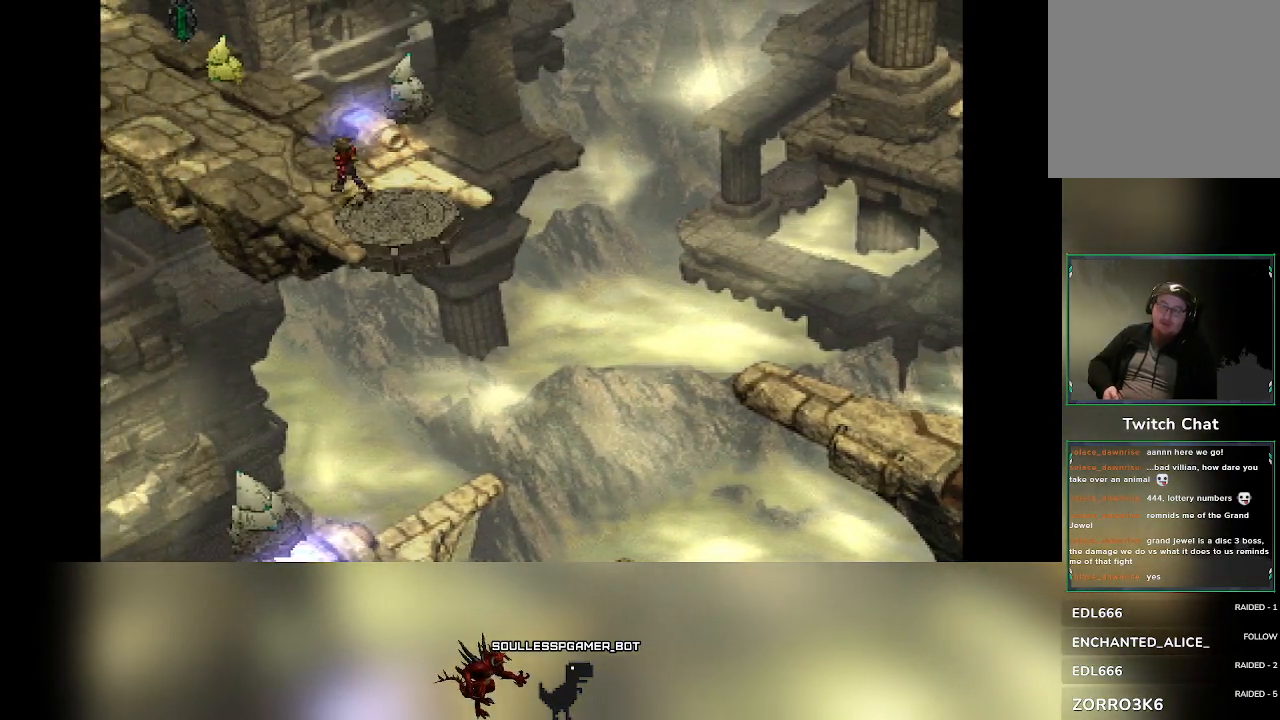
{"buttons": [], "left_stick": "up-left", "events": []}
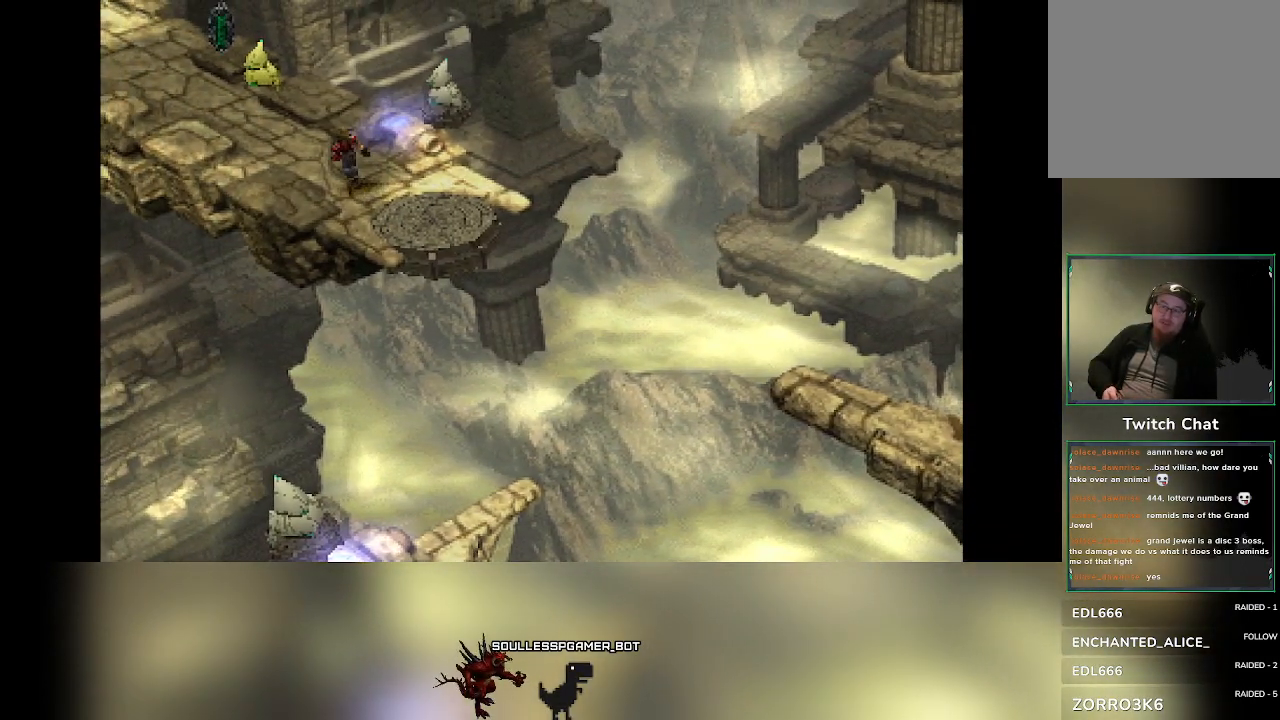
{"buttons": [], "left_stick": "up-left", "events": []}
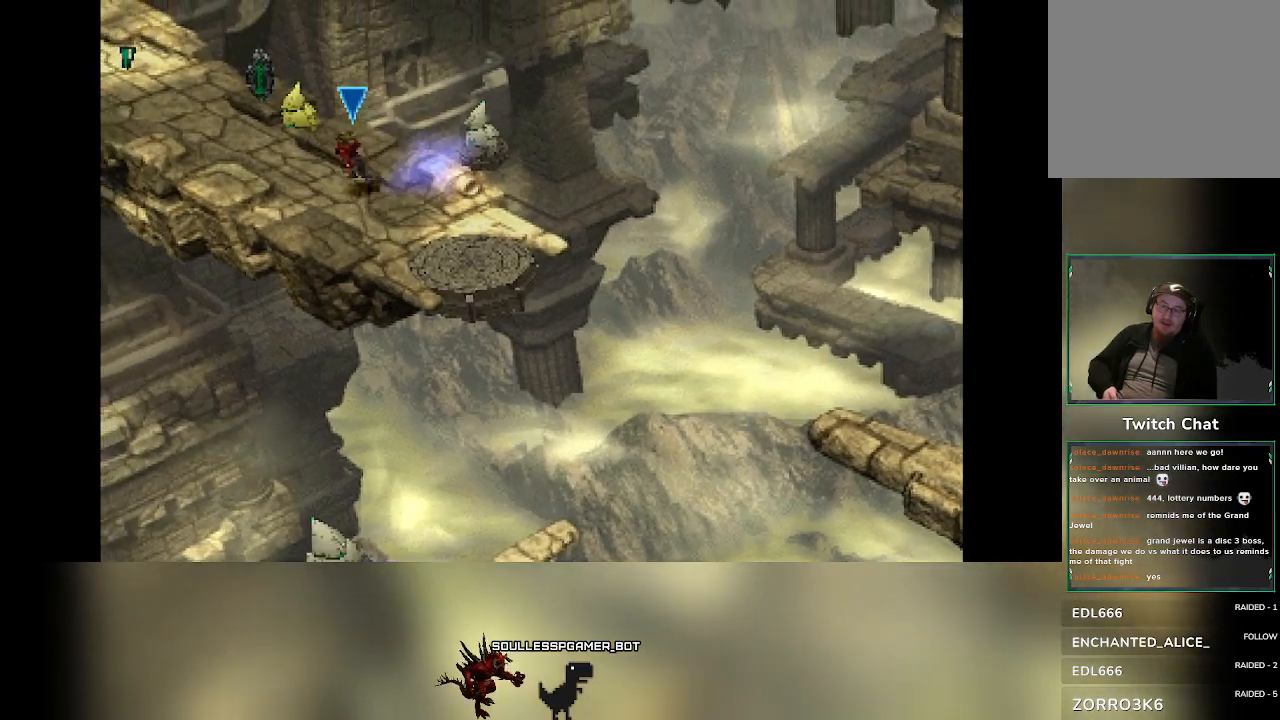
{"buttons": [], "left_stick": "center", "events": [[433, "left_stick", "center"]]}
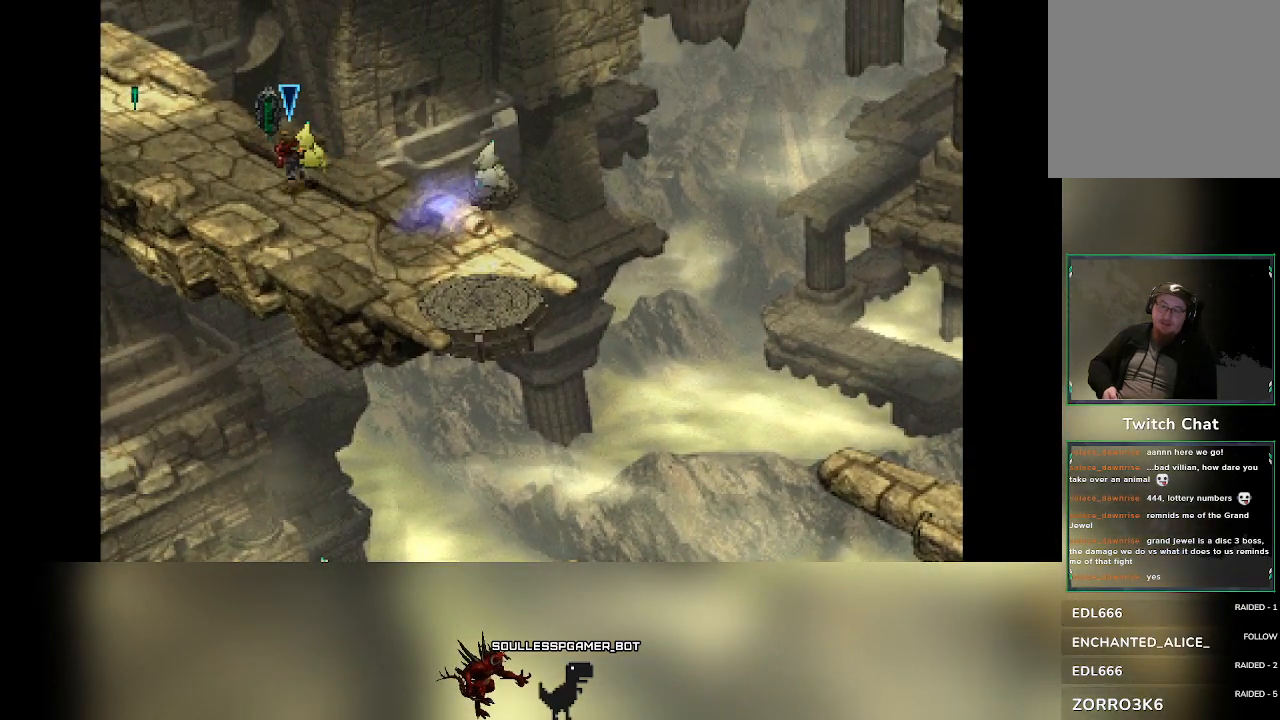
{"buttons": [], "left_stick": "center", "events": [[83, "TRIANGLE", "down"], [233, "TRIANGLE", "up"]]}
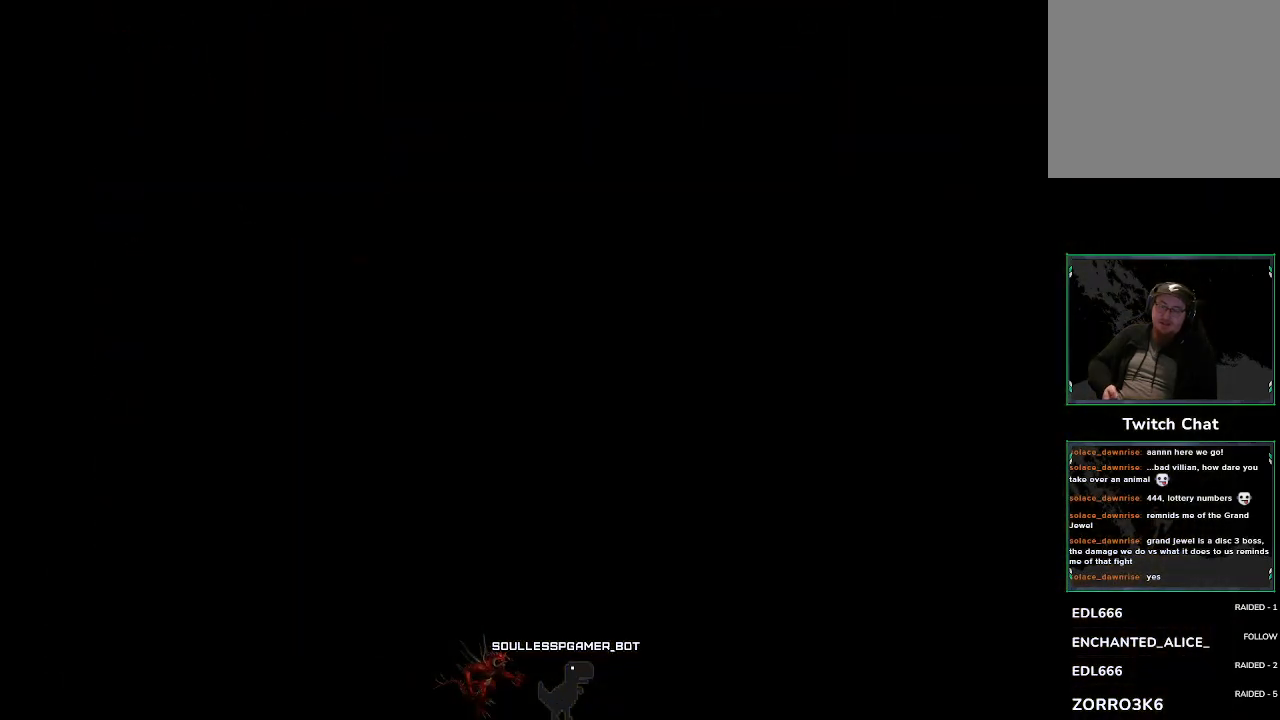
{"buttons": [], "left_stick": "center", "events": []}
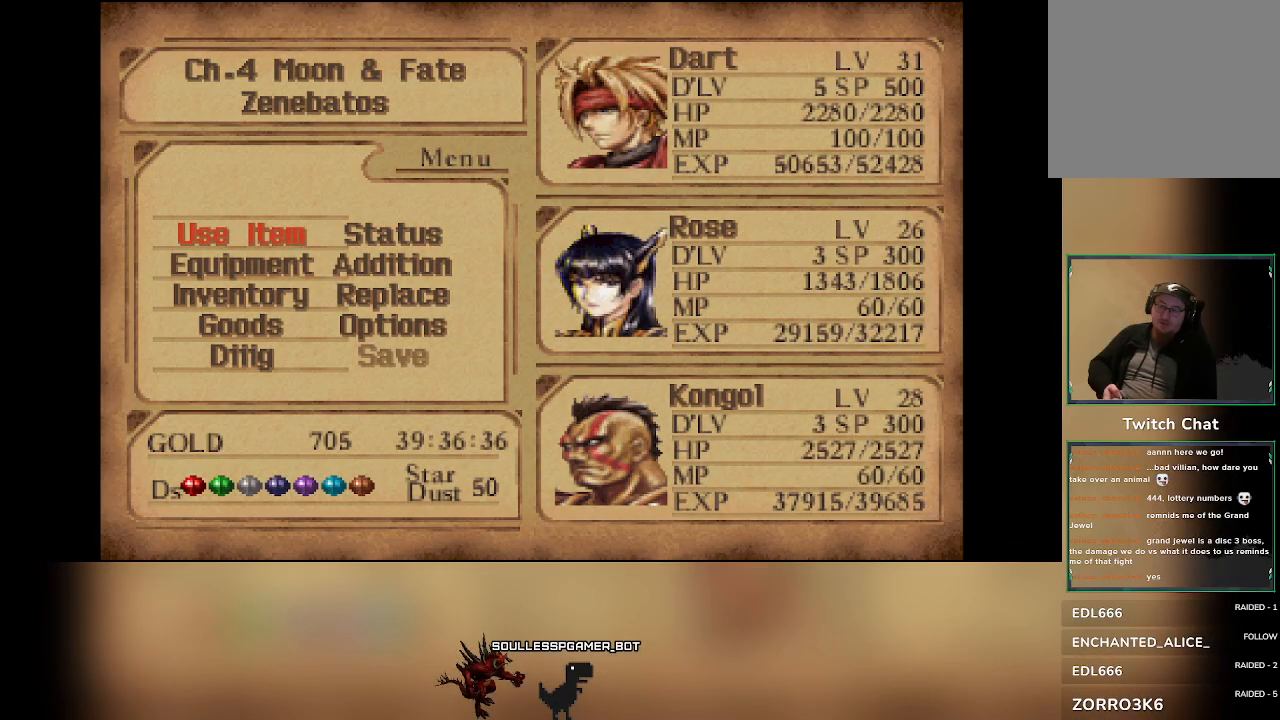
{"buttons": [], "left_stick": "center", "events": [[250, "CIRCLE", "down"], [400, "CIRCLE", "up"]]}
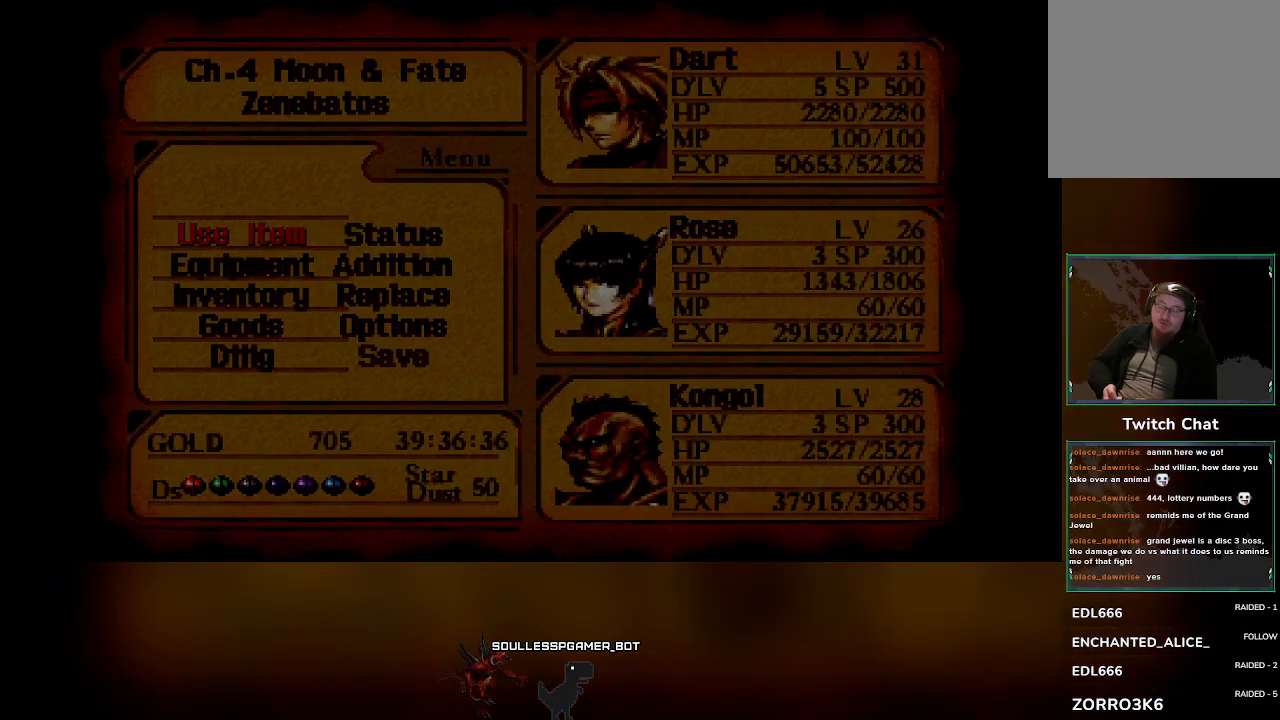
{"buttons": [], "left_stick": "up", "events": [[200, "left_stick", "up"]]}
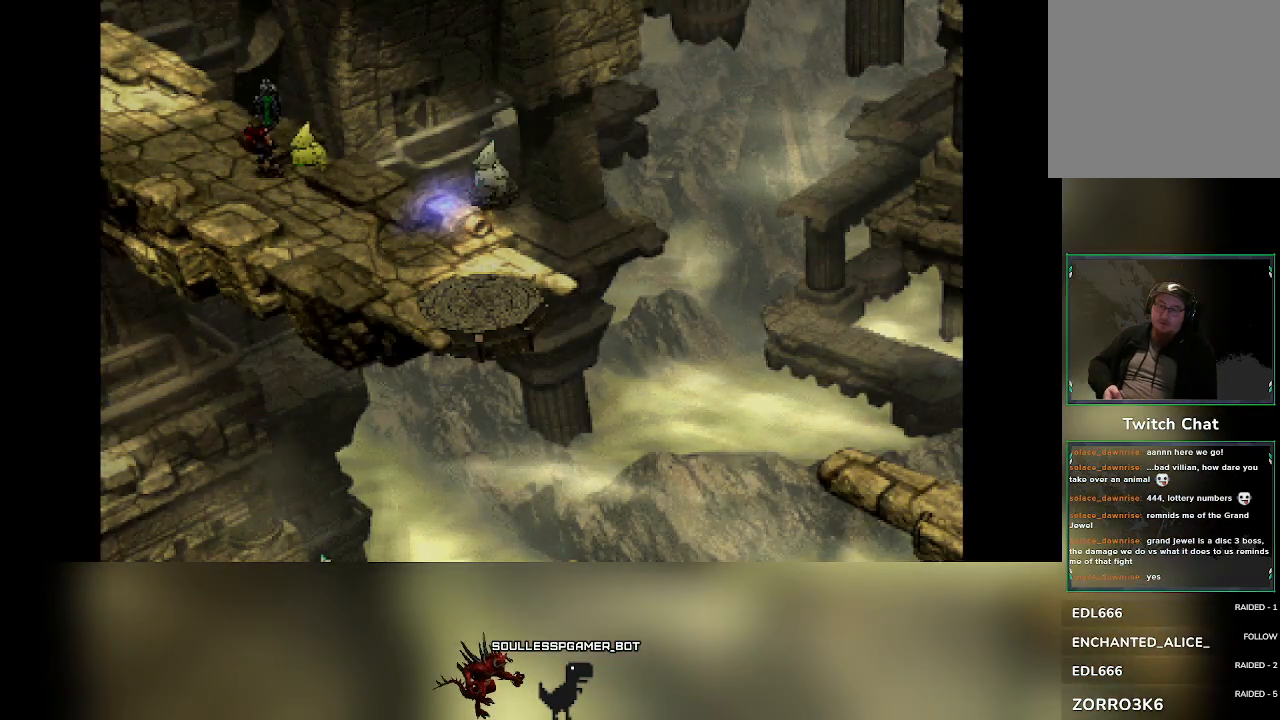
{"buttons": [], "left_stick": "center", "events": [[17, "left_stick", "center"]]}
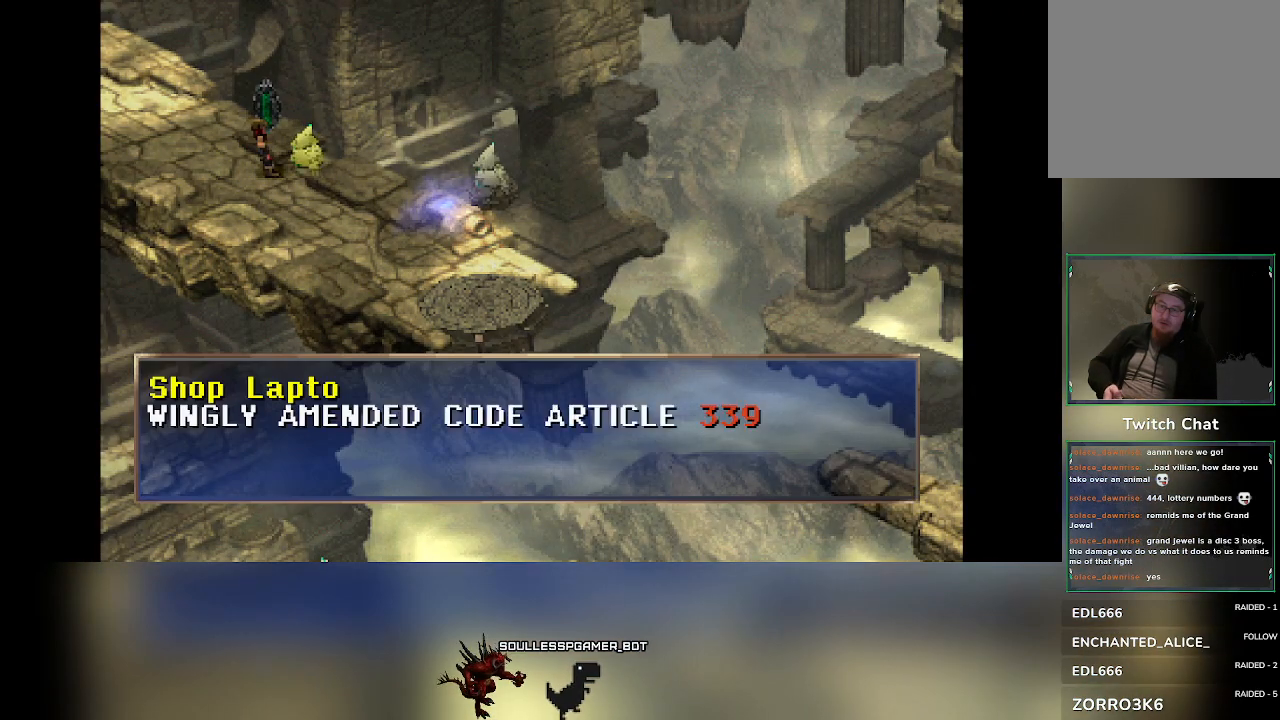
{"buttons": [], "left_stick": "center", "events": []}
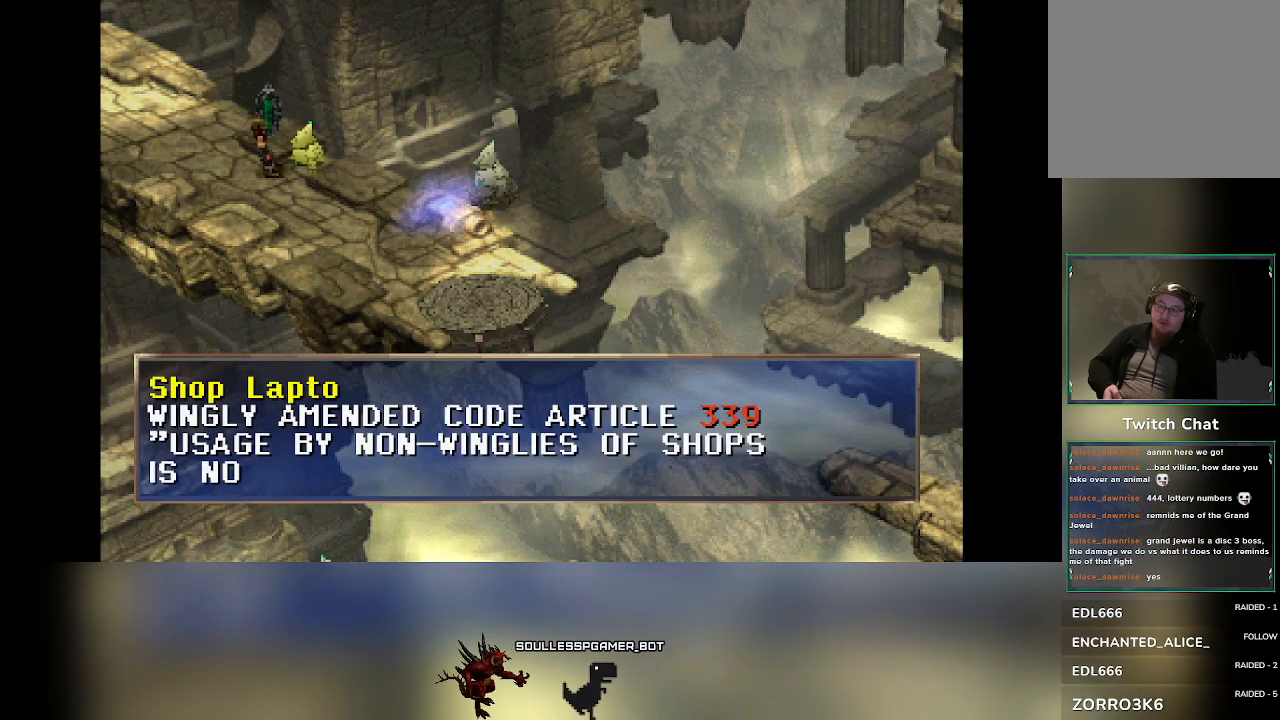
{"buttons": [], "left_stick": "center", "events": []}
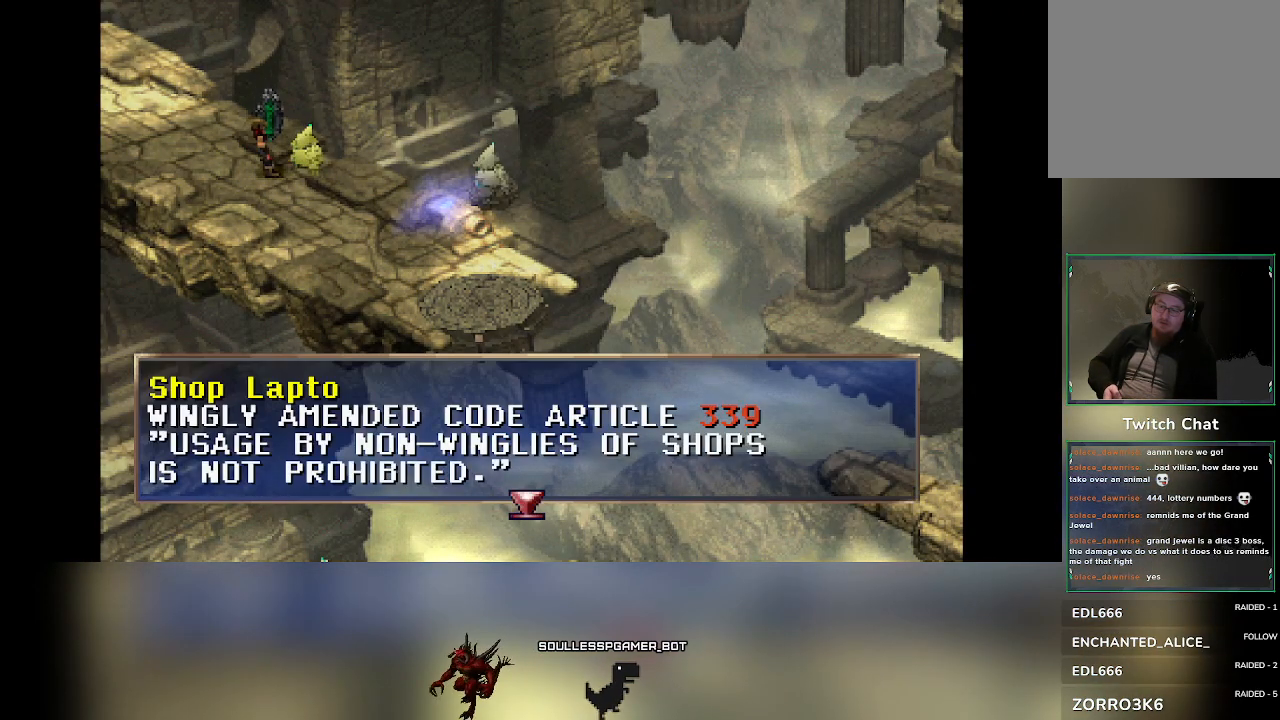
{"buttons": [], "left_stick": "center", "events": []}
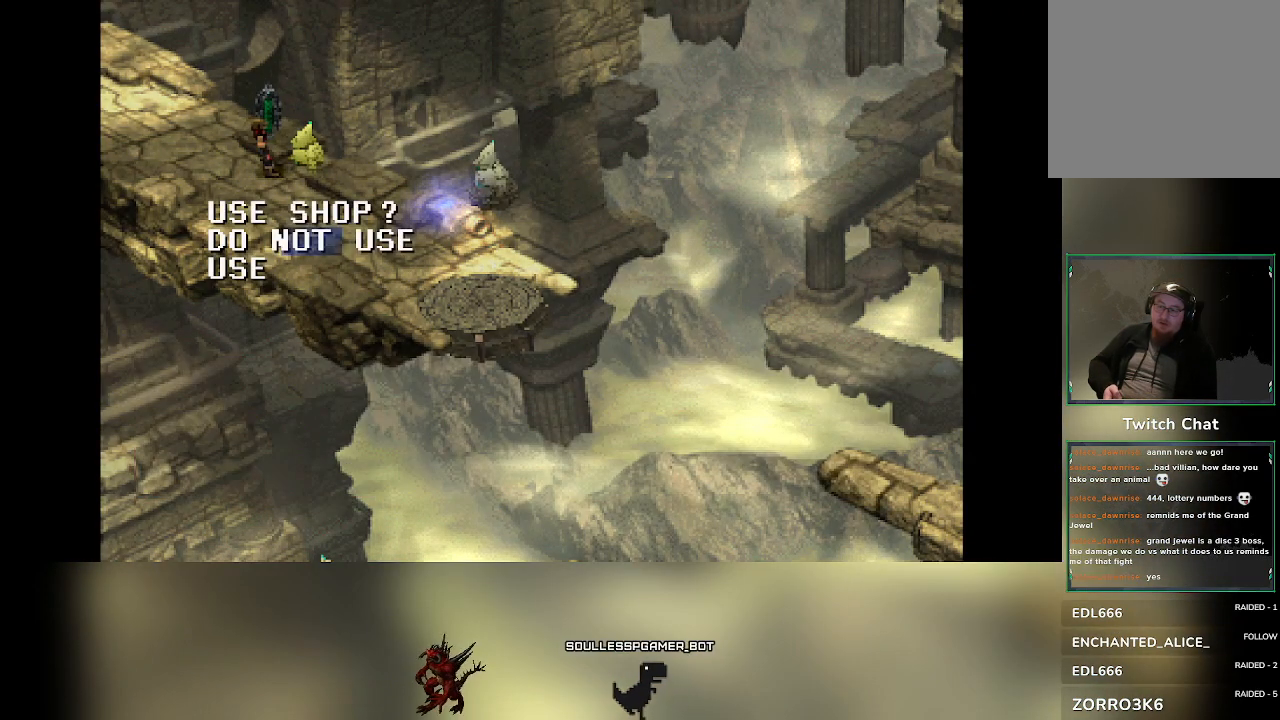
{"buttons": [], "left_stick": "center", "events": []}
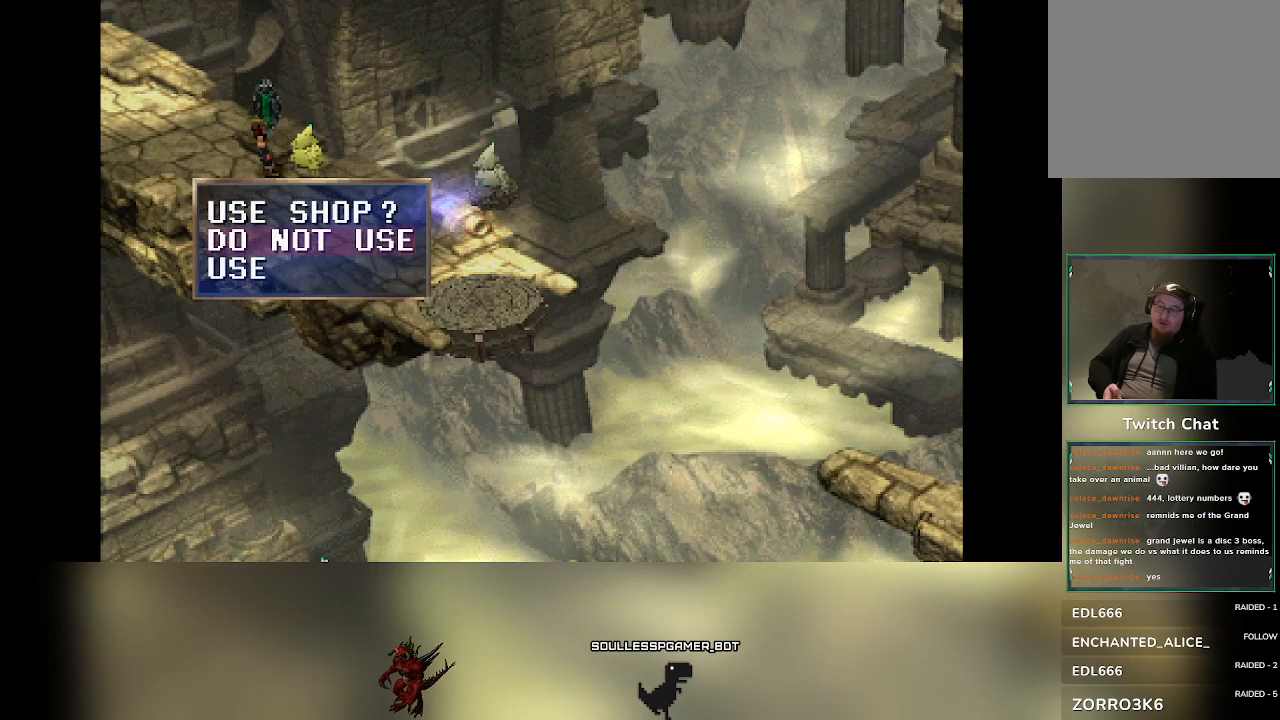
{"buttons": [], "left_stick": "center", "events": [[67, "DPAD_DOWN", "down"], [183, "DPAD_DOWN", "up"]]}
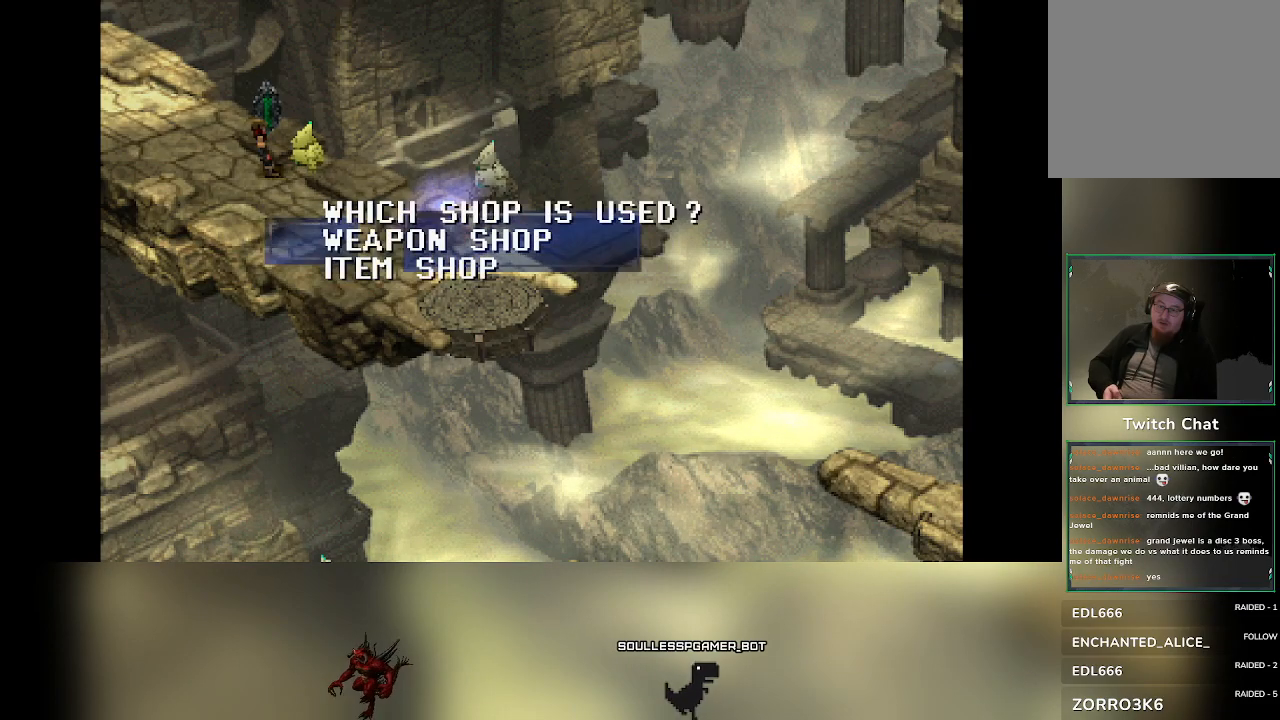
{"buttons": [], "left_stick": "center", "events": []}
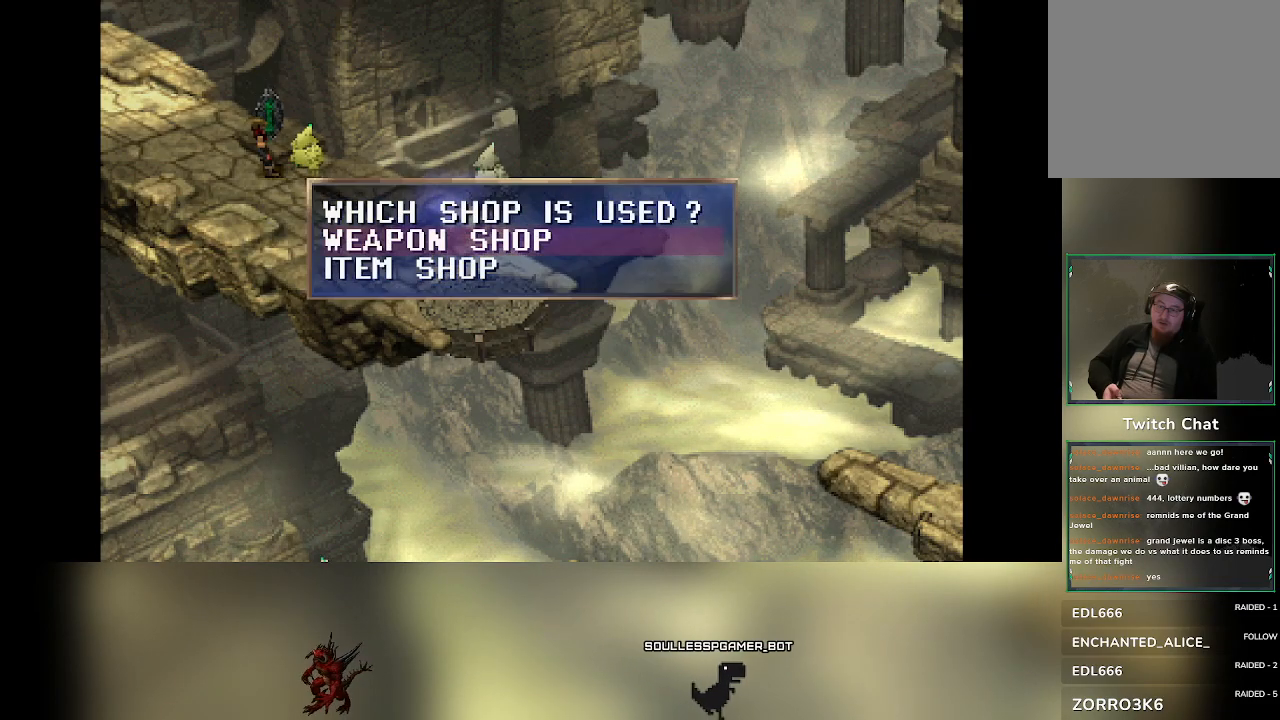
{"buttons": [], "left_stick": "center", "events": []}
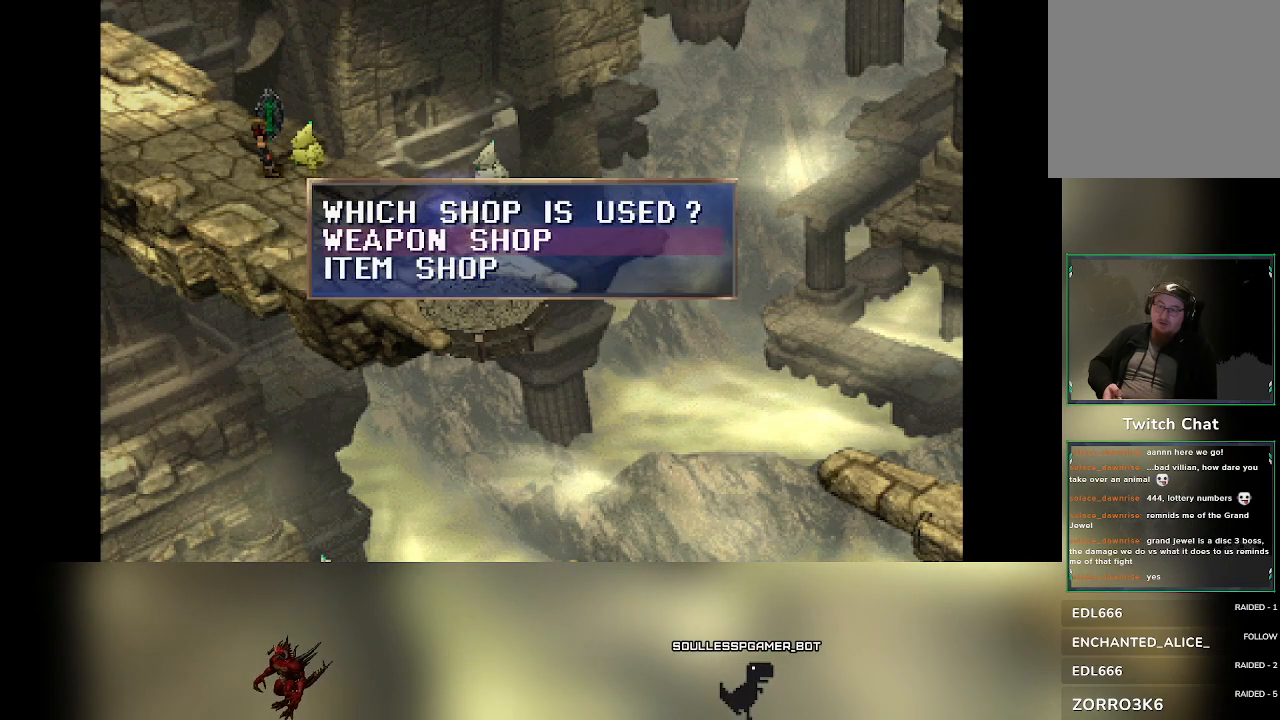
{"buttons": [], "left_stick": "center", "events": []}
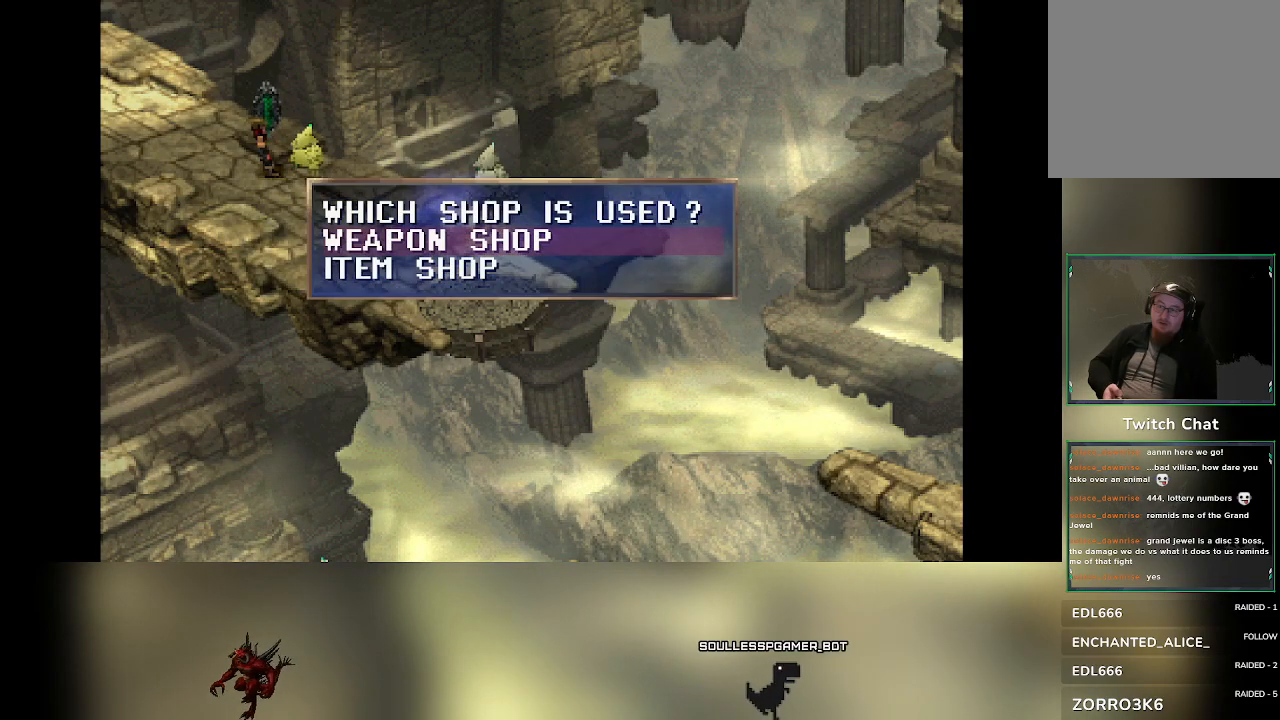
{"buttons": [], "left_stick": "center", "events": []}
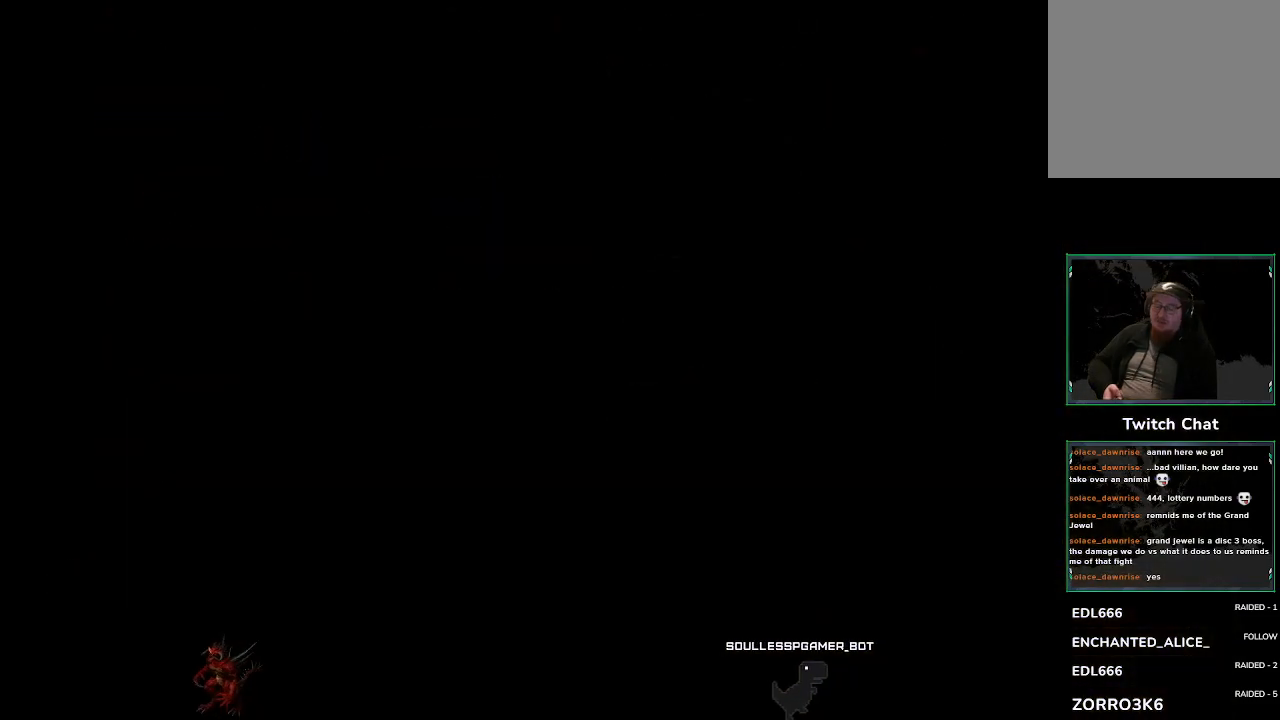
{"buttons": [], "left_stick": "center", "events": [[283, "DPAD_DOWN", "down"], [383, "DPAD_DOWN", "up"]]}
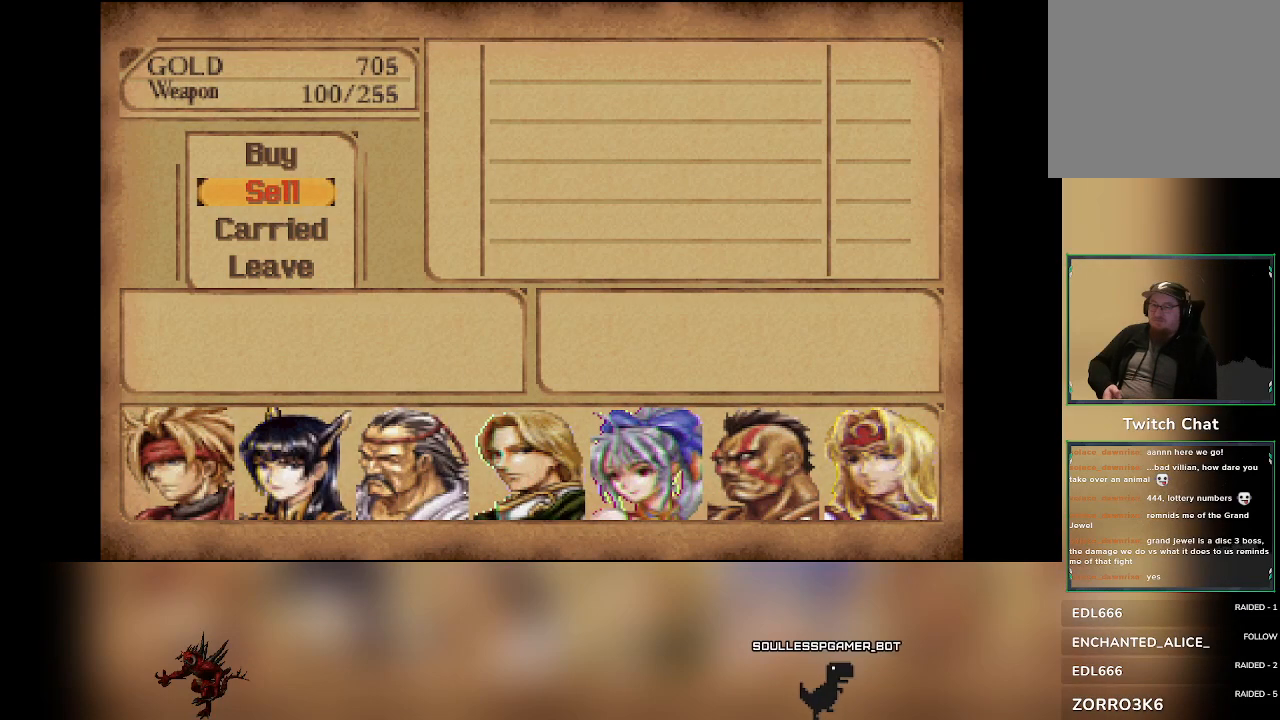
{"buttons": [], "left_stick": "center"}